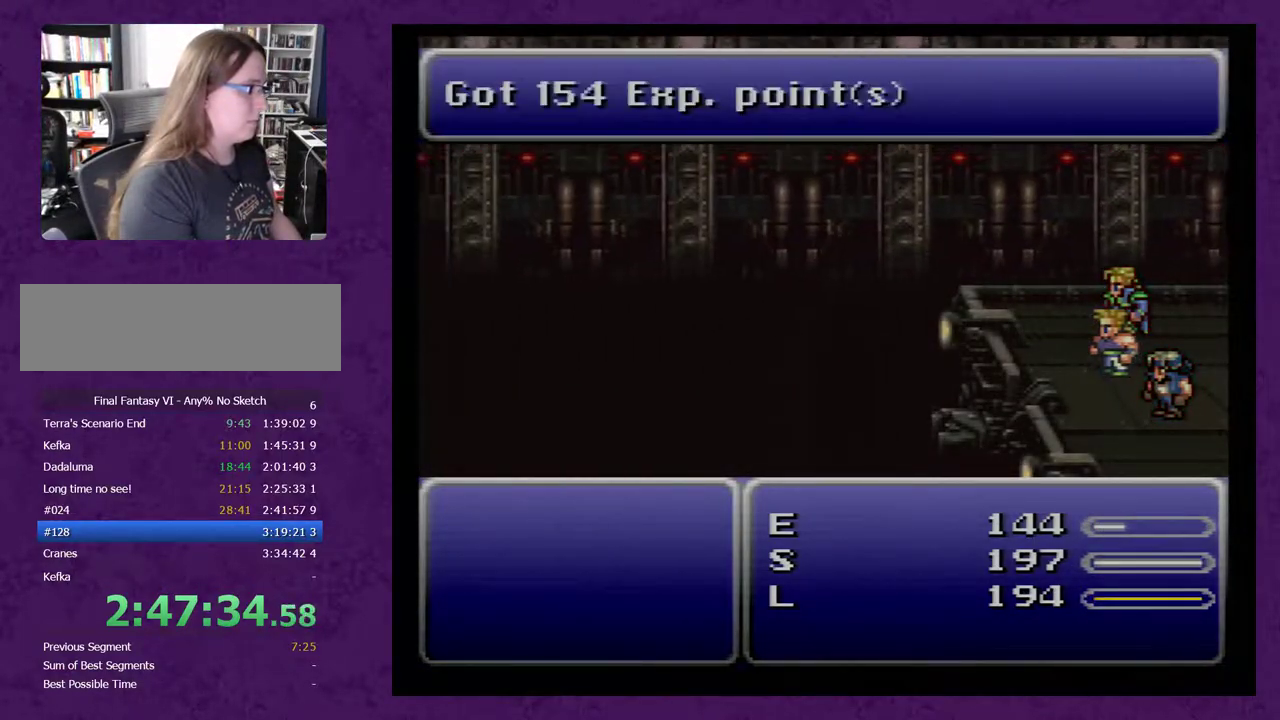
Gameplay with a controller (Nintendo layout); each line is a JSON object with the inputs held at the frame after it. "events" lists button and stick changes between this image and that frame as [ms after this image, input, new state], when the widget could be followed in between. Not read: L3 R3.
{"buttons": [], "events": [[283, "X", "down"], [383, "X", "up"]]}
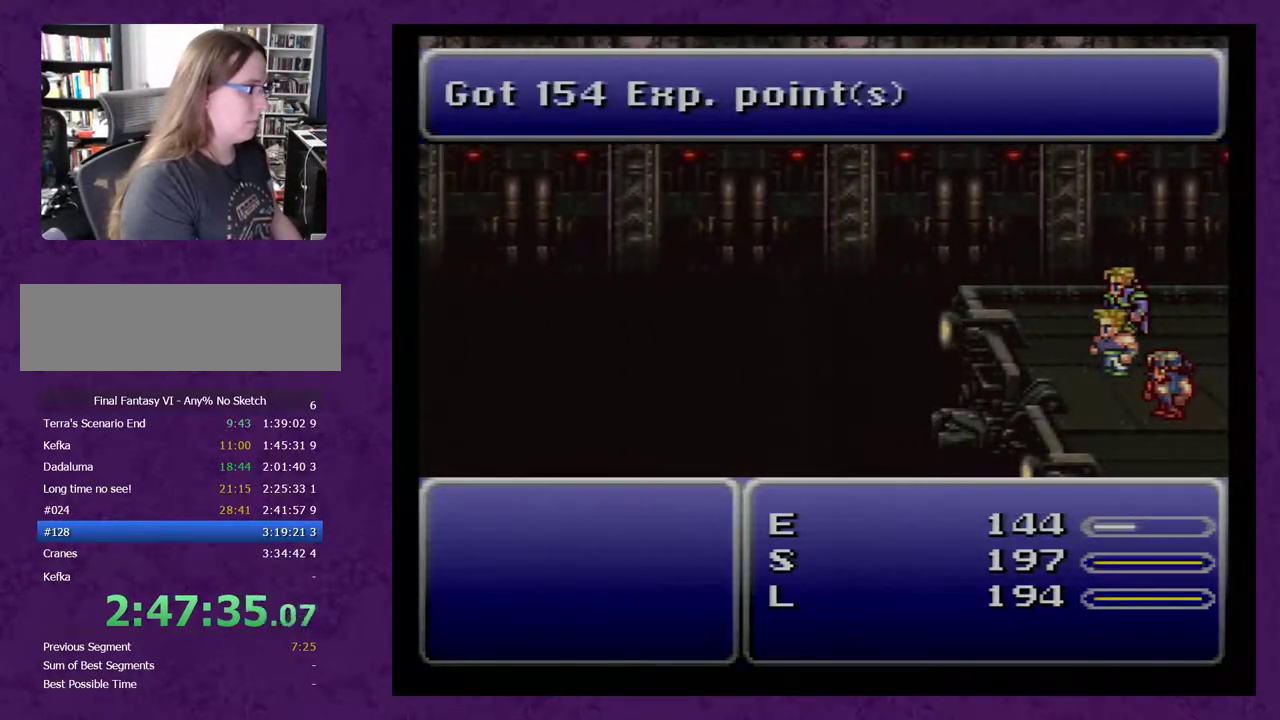
{"buttons": ["A"], "events": [[317, "A", "down"], [450, "A", "up"], [467, "A", "down"]]}
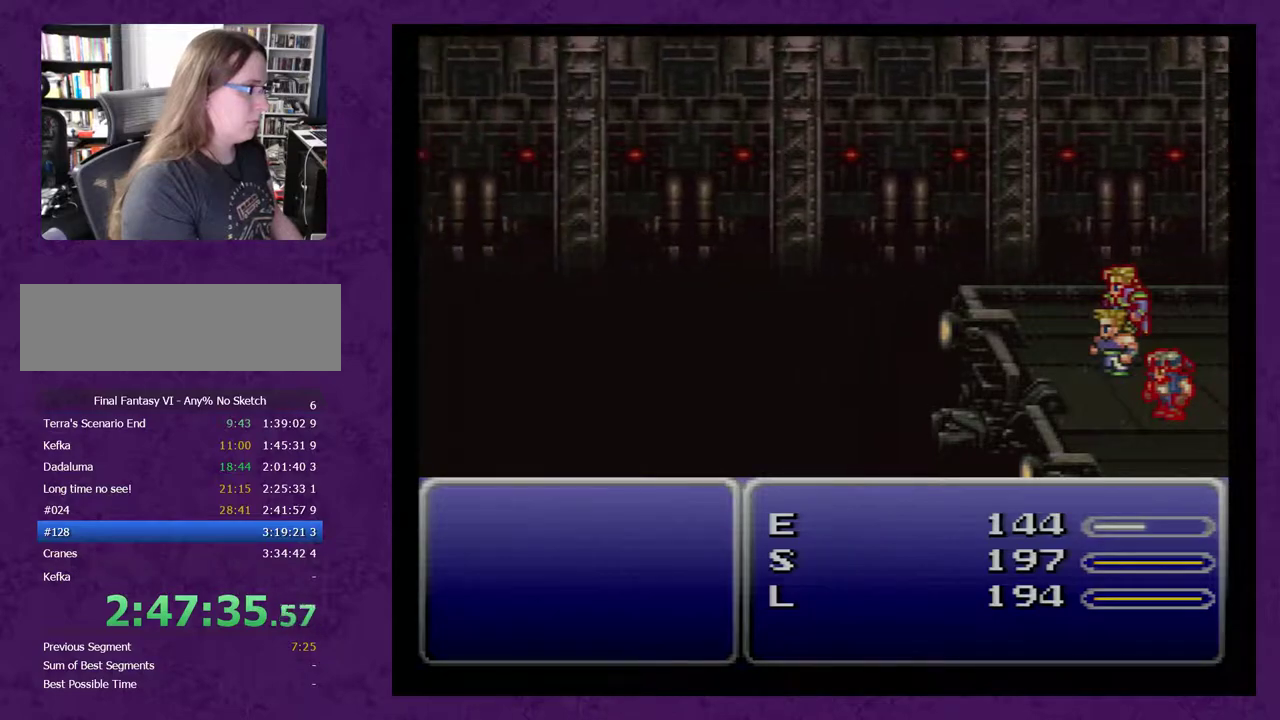
{"buttons": ["A"], "events": [[100, "A", "up"], [133, "A", "down"]]}
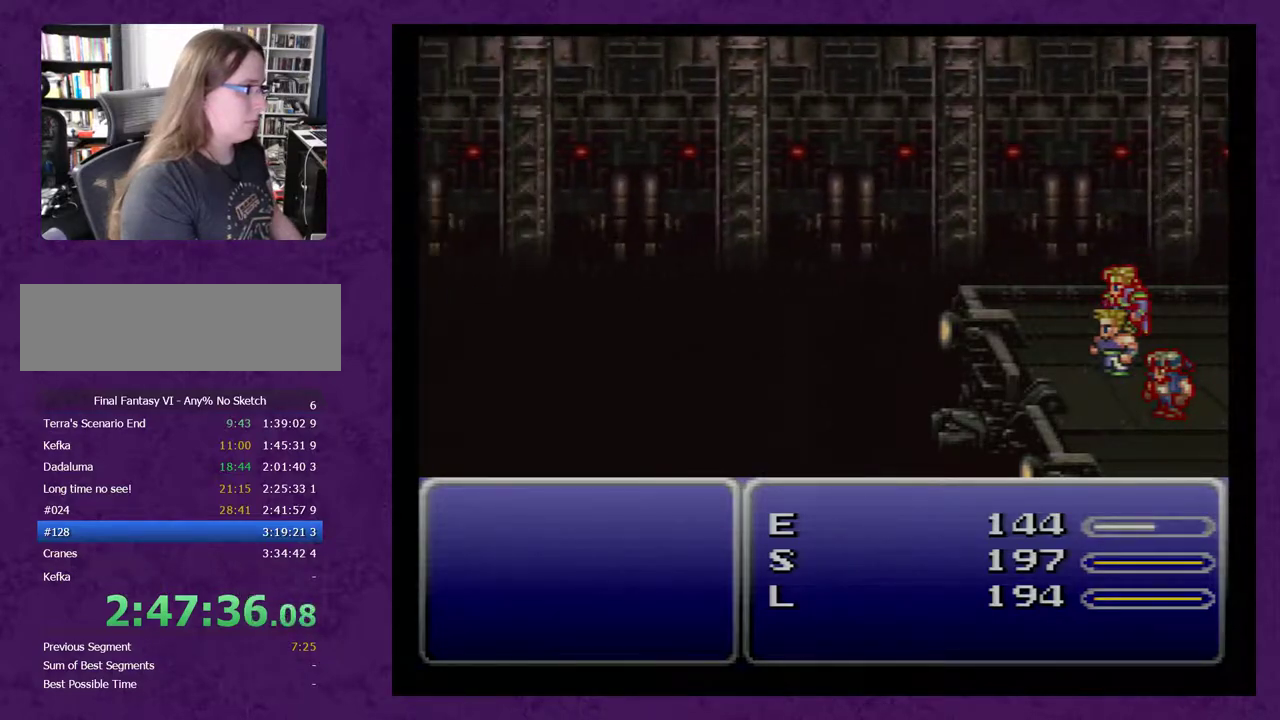
{"buttons": ["A"], "events": [[167, "A", "up"], [183, "A", "down"], [383, "A", "up"], [417, "A", "down"]]}
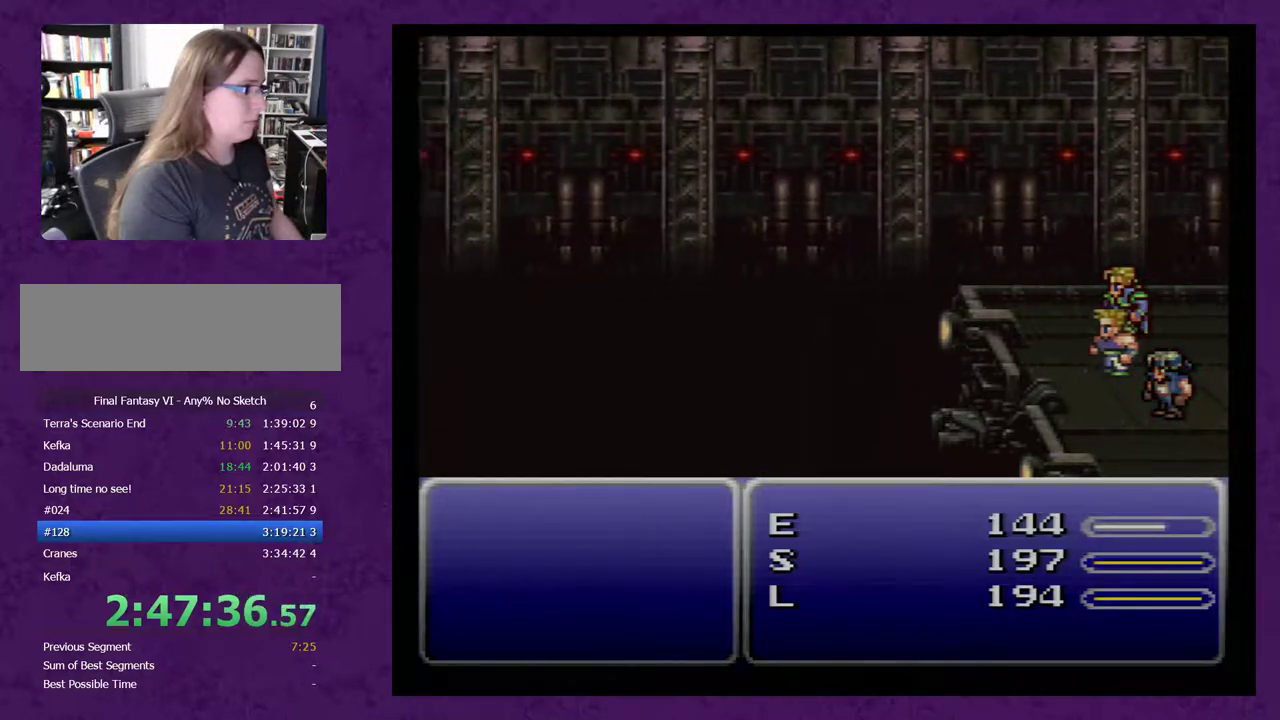
{"buttons": ["A"], "events": [[217, "A", "up"], [250, "A", "down"]]}
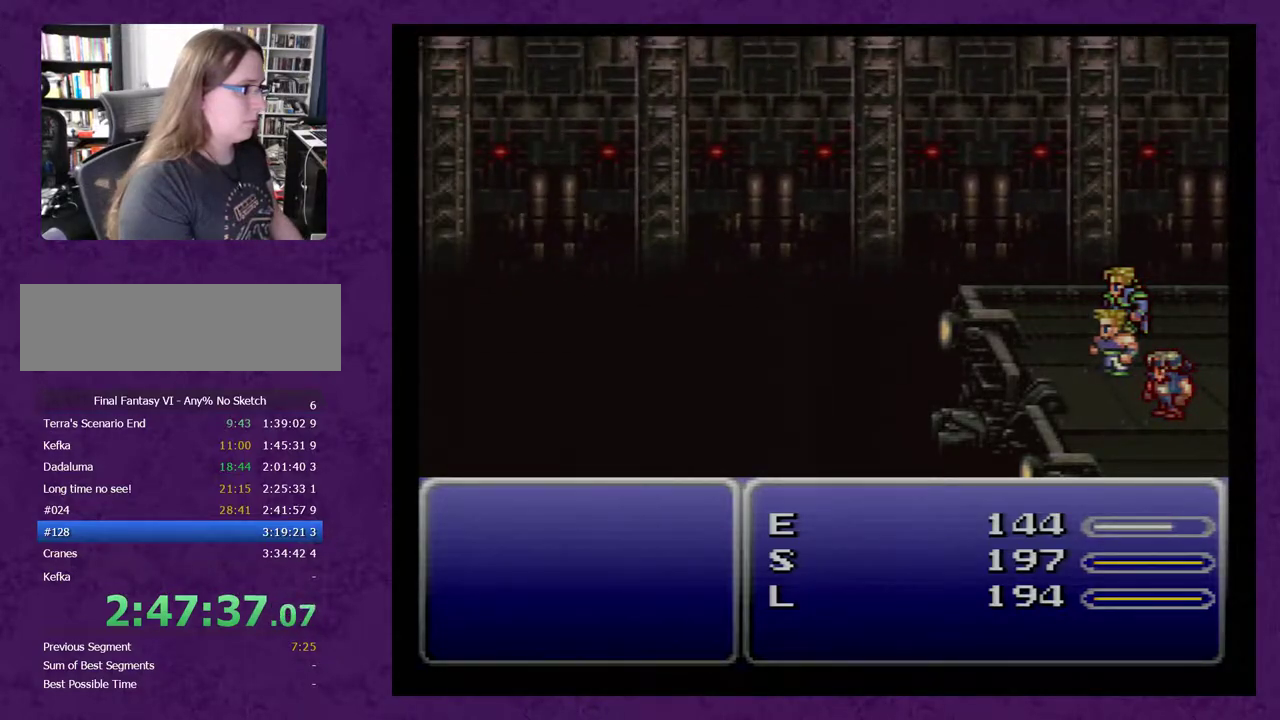
{"buttons": ["A"], "events": [[67, "A", "up"], [133, "A", "down"], [283, "A", "up"], [350, "A", "down"]]}
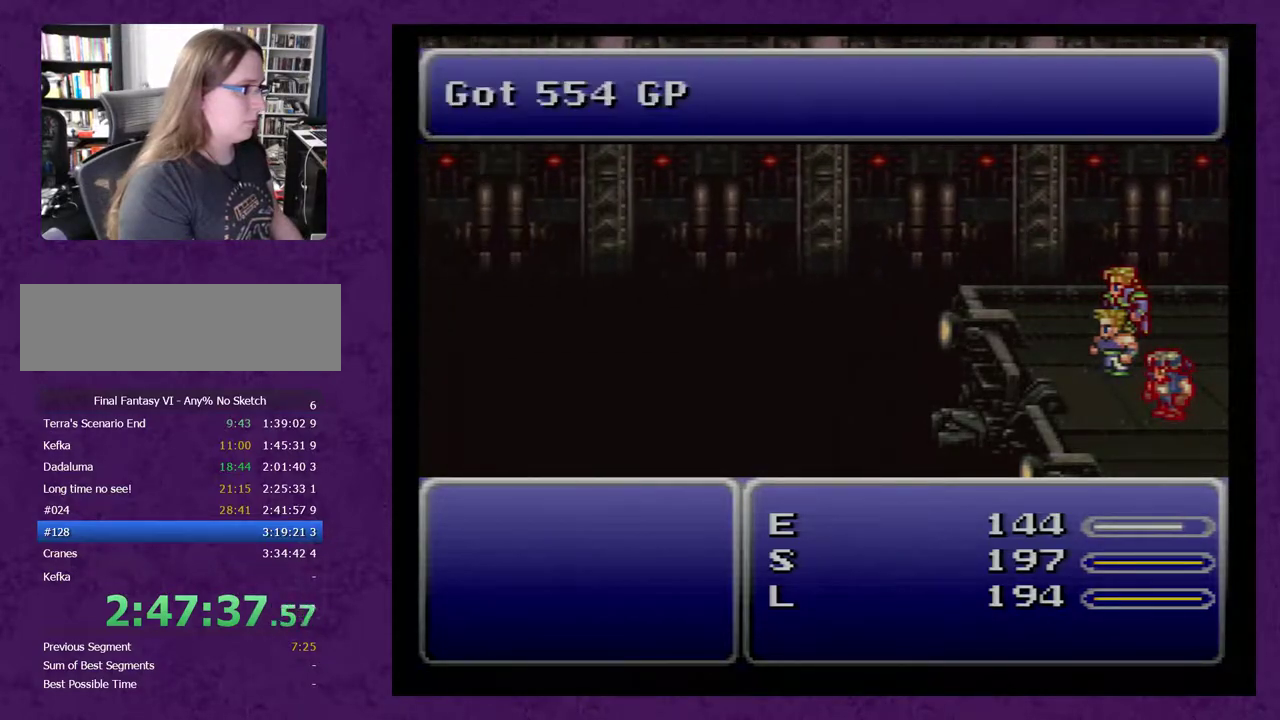
{"buttons": ["A"], "events": [[133, "A", "up"], [167, "A", "down"]]}
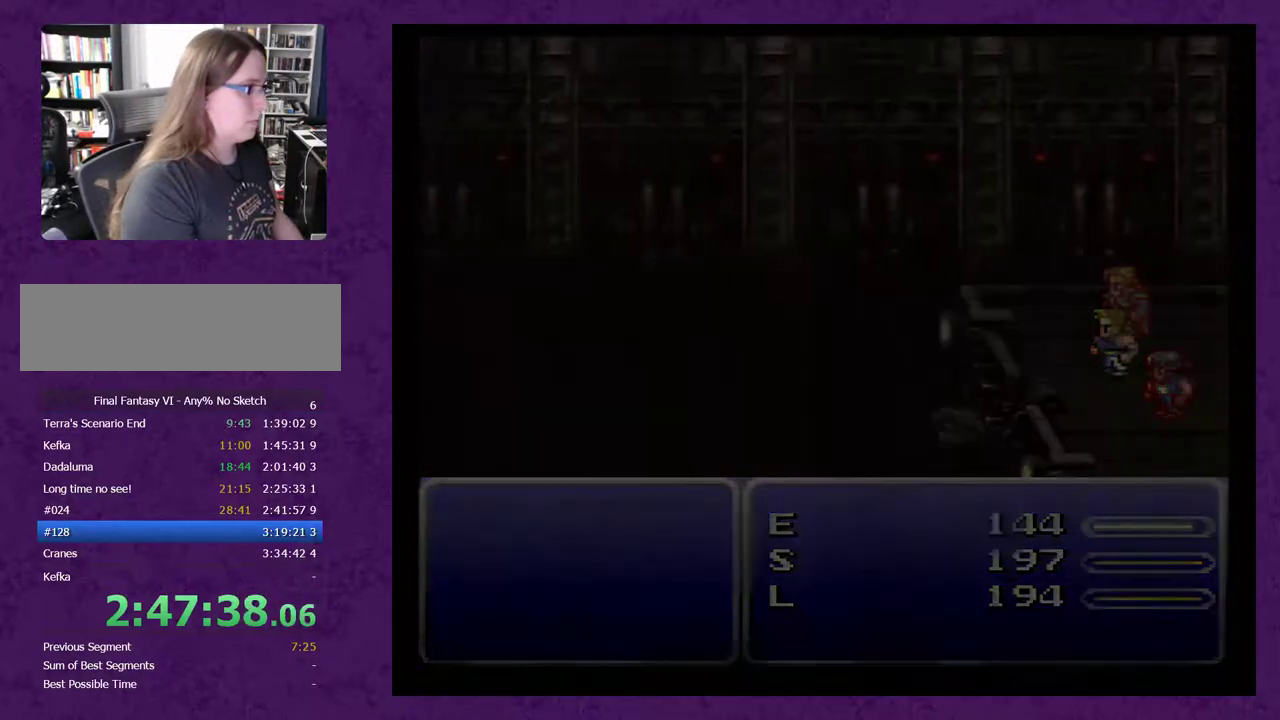
{"buttons": [], "events": [[33, "A", "up"]]}